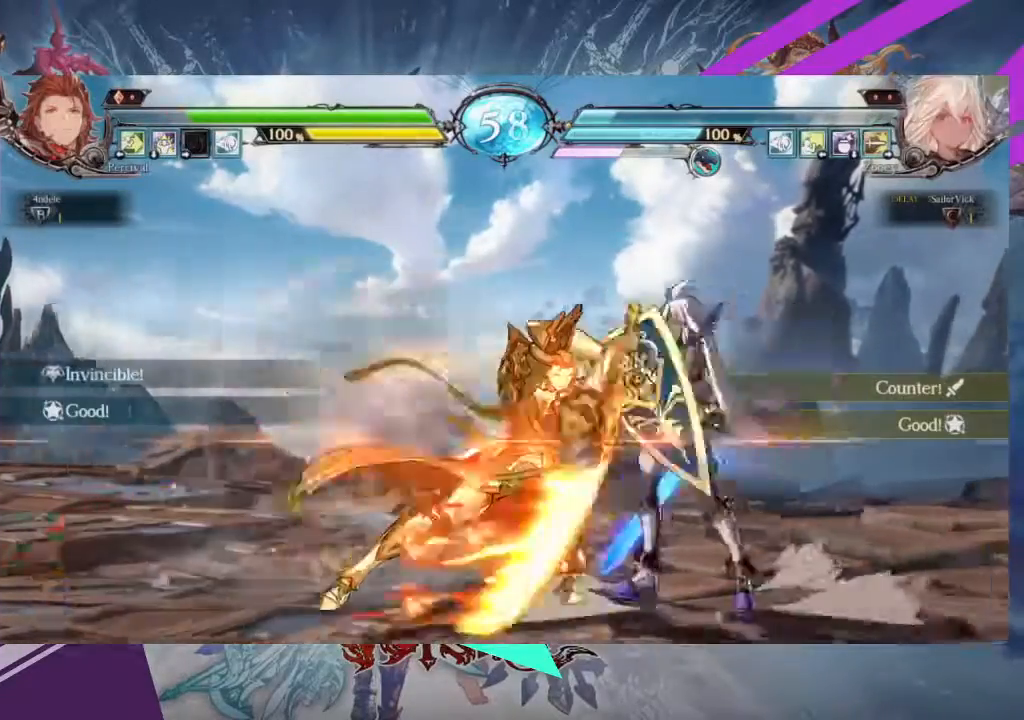
Gameplay with a controller (arcade stick); each line is a JSON object with the inputs held at the frame after it. "events" lists button and stick changes between this image and that frame as [ms after this image, input, new state], when the widget could be followed in between. Not read: L3 R3 other_buttons.
{"buttons": [], "left_stick": "down-right", "events": [[67, "left_stick", "down"], [167, "left_stick", "down-right"]]}
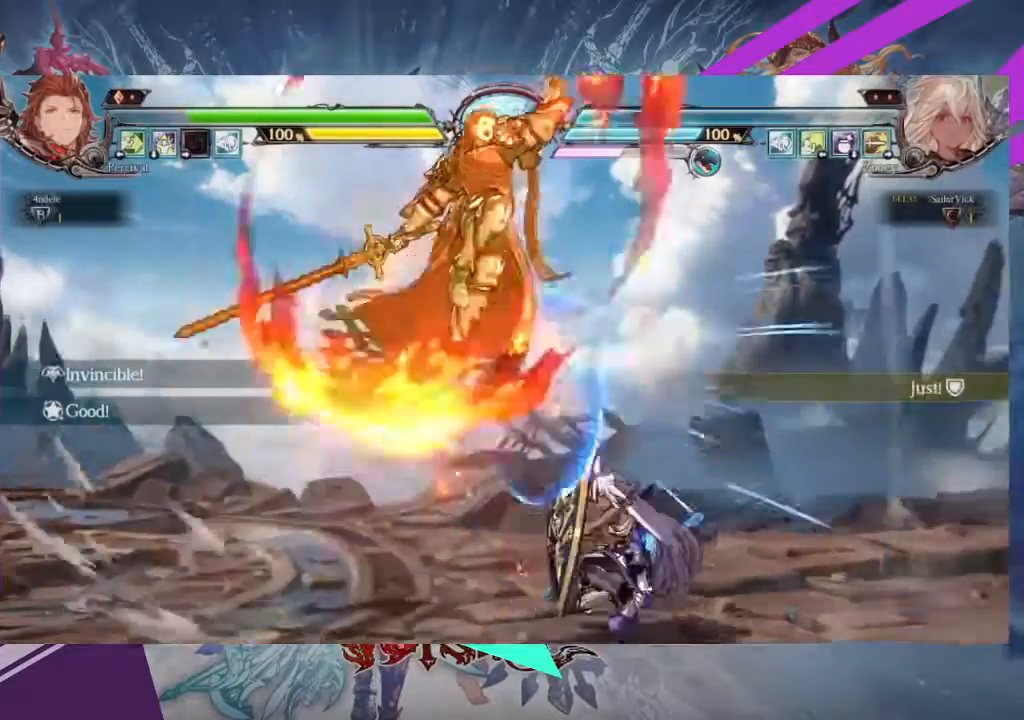
{"buttons": [], "left_stick": "down-right", "events": [[167, "left_stick", "center"], [334, "R1", "down"], [468, "R1", "up"], [501, "left_stick", "down-right"]]}
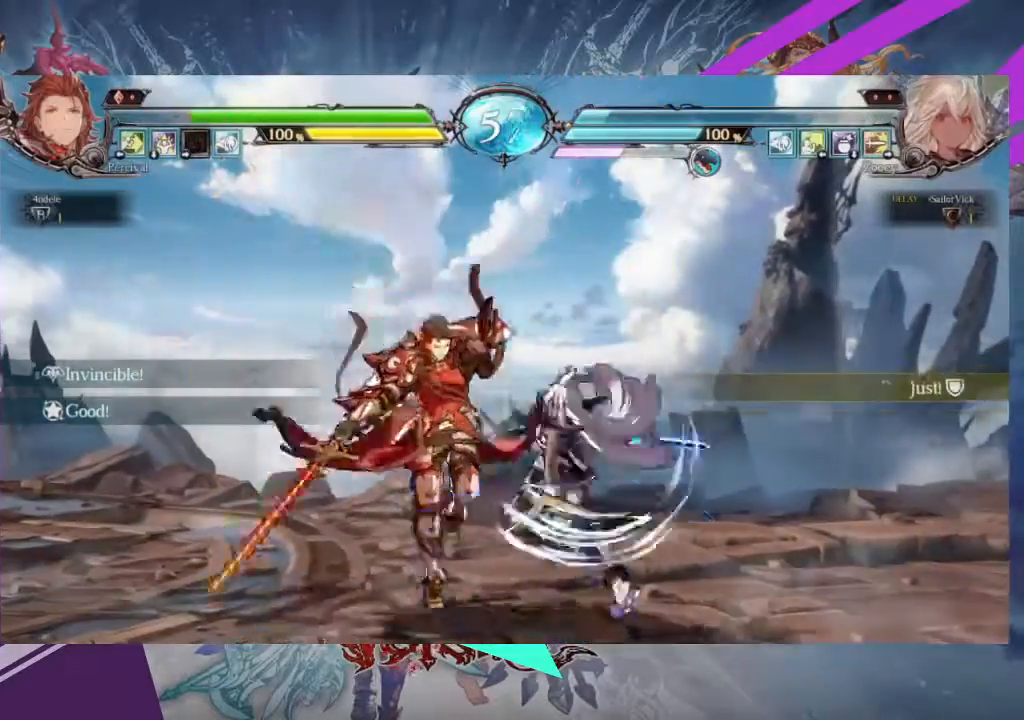
{"buttons": [], "left_stick": "center", "events": [[100, "R1", "down"], [100, "left_stick", "center"], [167, "R1", "up"], [234, "R1", "down"], [334, "R1", "up"]]}
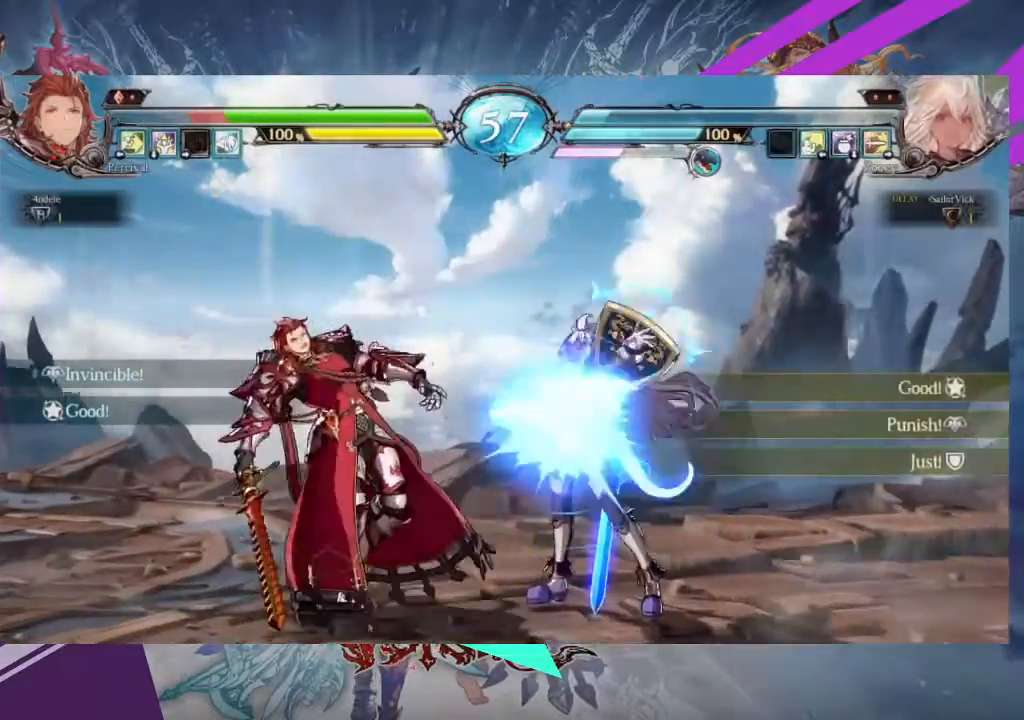
{"buttons": [], "left_stick": "left"}
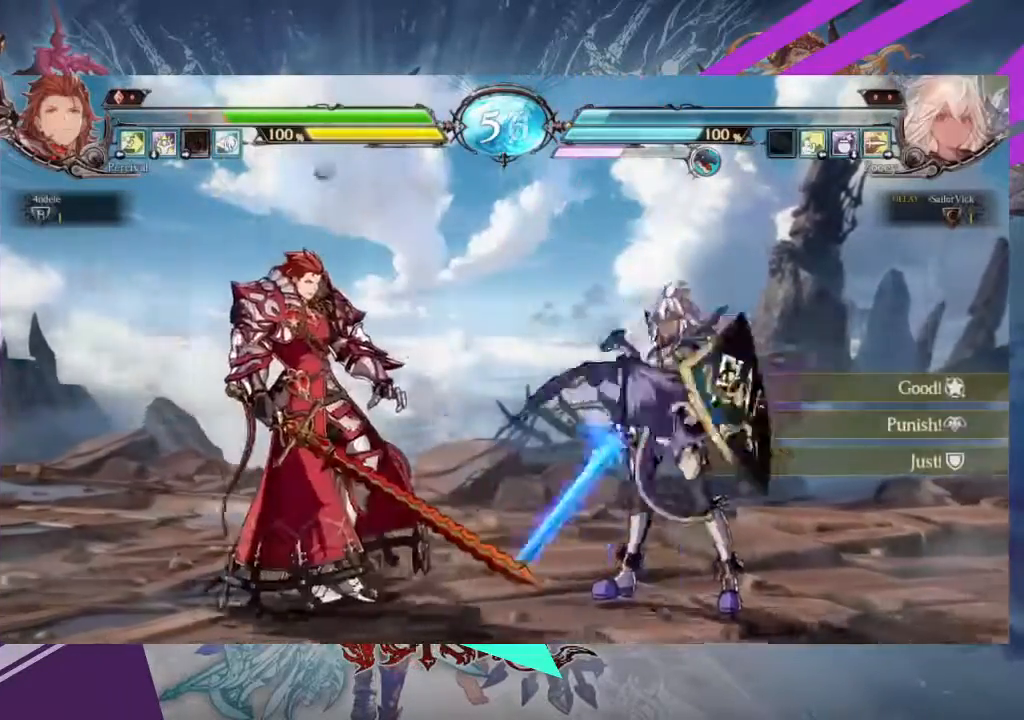
{"buttons": [], "left_stick": "center"}